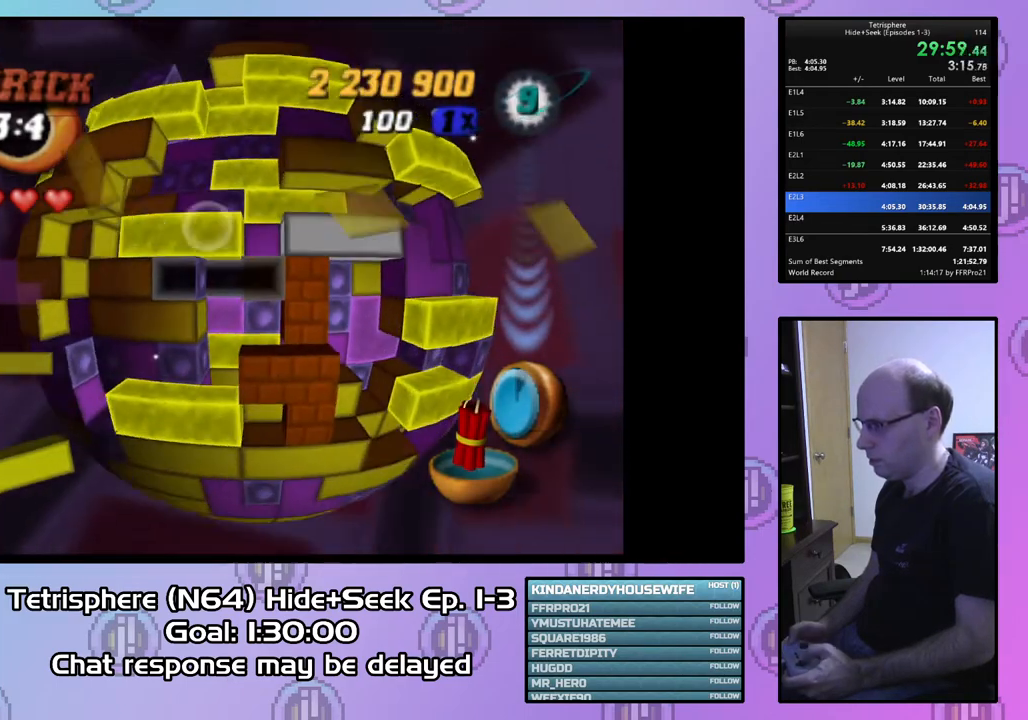
Gameplay with a controller (PlayStation layout); each line is a JSON object with the inputs held at the frame after it. "events" lists button and stick changes between this image and that frame as [ms after this image, input, new state], when the widget could be followed in between. Not read: left_stick.
{"buttons": [], "right_stick": "center", "events": [[67, "DPAD_DOWN", "up"], [167, "DPAD_RIGHT", "down"], [267, "DPAD_RIGHT", "up"], [433, "DPAD_UP", "down"], [500, "DPAD_UP", "up"]]}
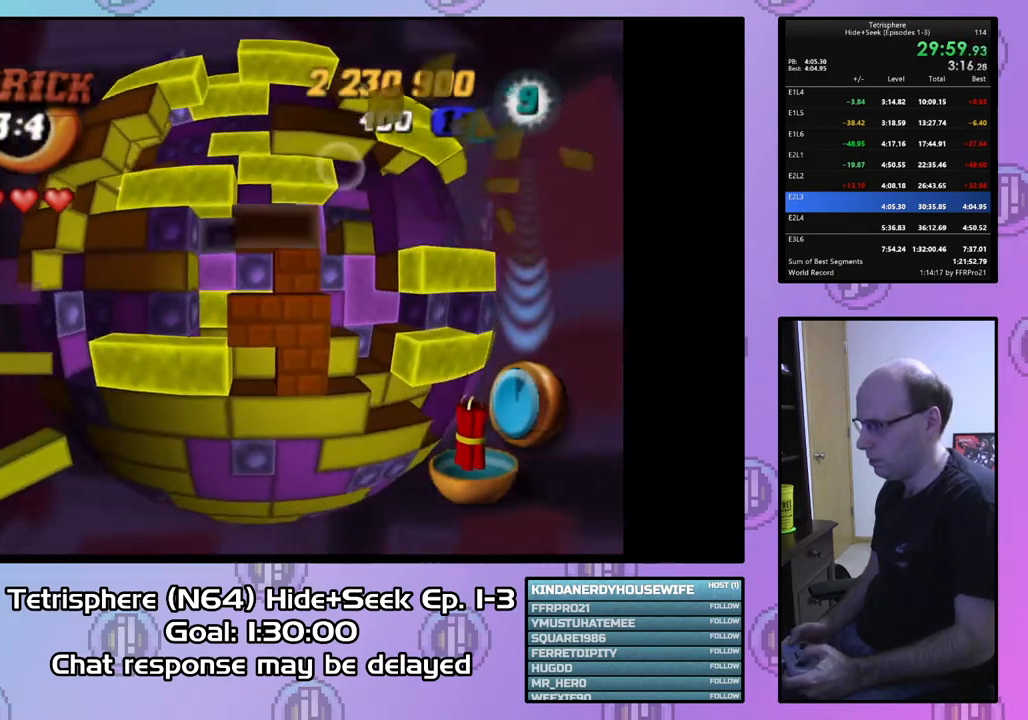
{"buttons": [], "right_stick": "center", "events": [[67, "DPAD_UP", "down"], [200, "DPAD_UP", "up"], [267, "DPAD_UP", "down"], [300, "DPAD_UP", "up"]]}
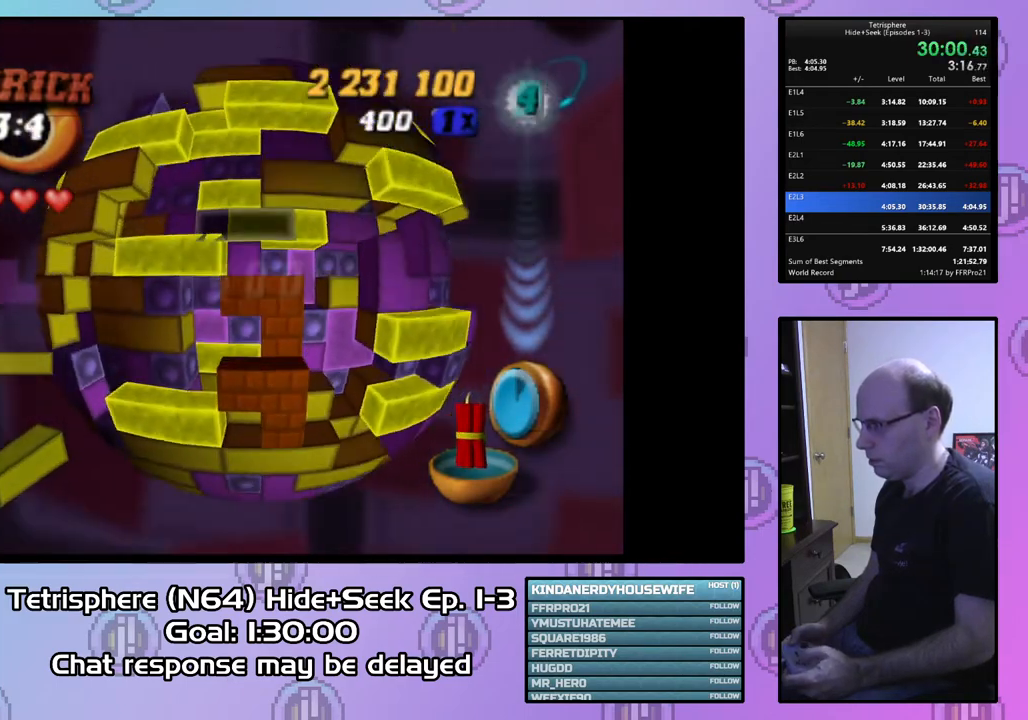
{"buttons": ["SQUARE"], "right_stick": "center", "events": [[67, "DPAD_LEFT", "down"], [167, "DPAD_LEFT", "up"], [233, "DPAD_LEFT", "down"], [300, "DPAD_LEFT", "up"], [367, "DPAD_DOWN", "down"], [433, "SQUARE", "down"], [467, "DPAD_DOWN", "up"]]}
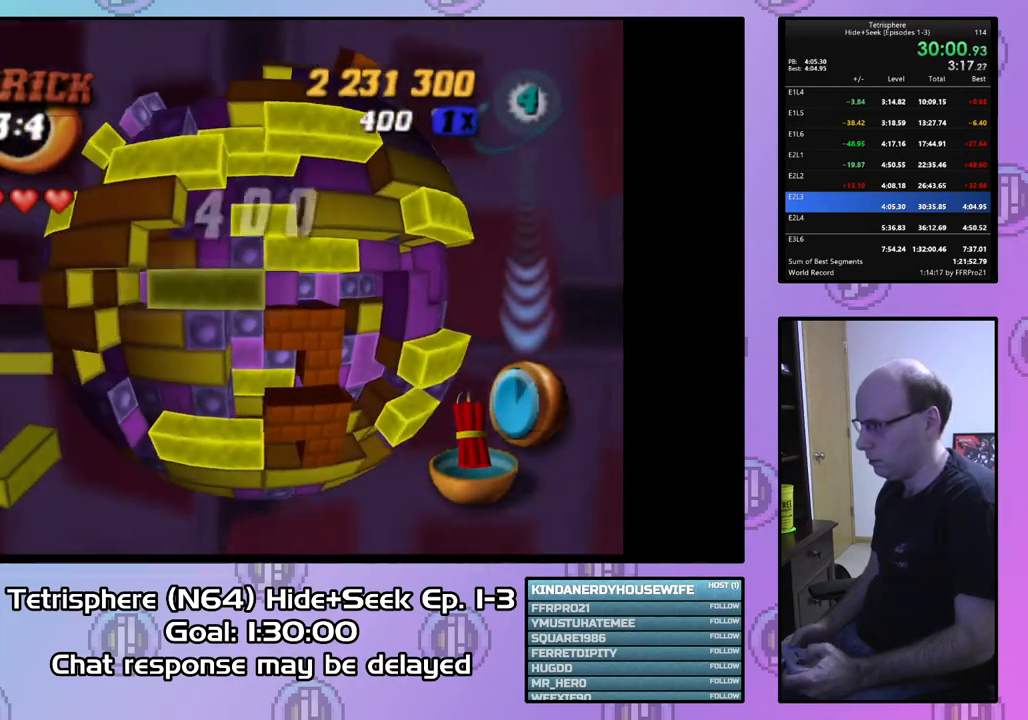
{"buttons": ["SQUARE"], "right_stick": "center", "events": [[67, "DPAD_RIGHT", "down"], [167, "DPAD_RIGHT", "up"], [233, "DPAD_RIGHT", "down"], [333, "DPAD_RIGHT", "up"], [367, "DPAD_RIGHT", "down"], [467, "DPAD_RIGHT", "up"]]}
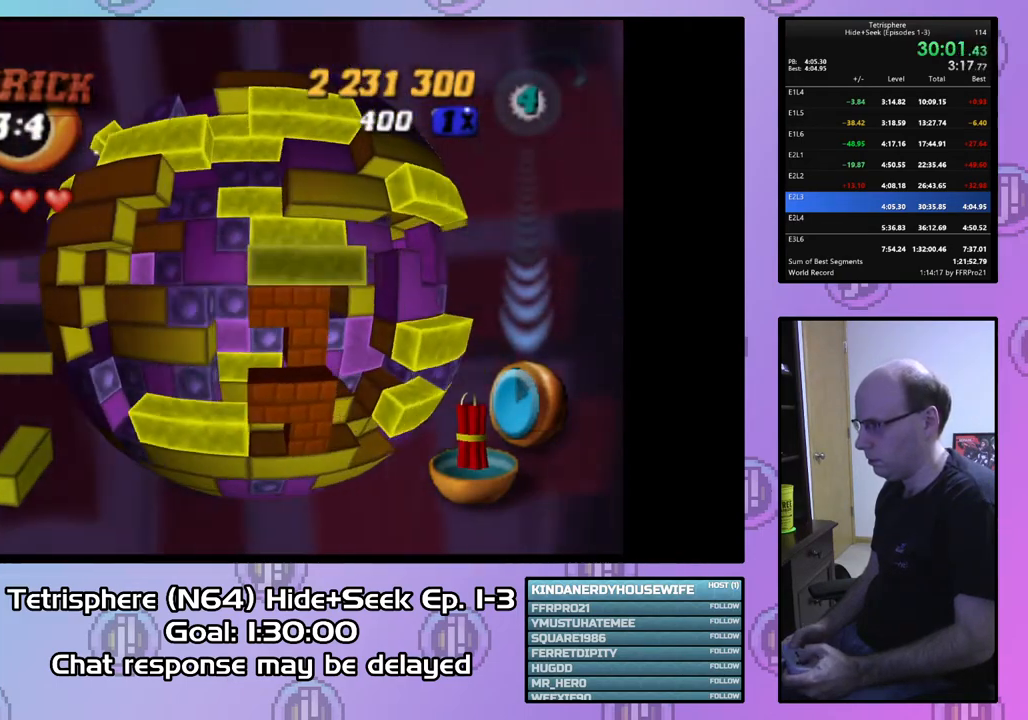
{"buttons": [], "right_stick": "center", "events": [[33, "SQUARE", "up"], [100, "DPAD_UP", "down"], [200, "DPAD_UP", "up"], [267, "CIRCLE", "down"], [367, "CIRCLE", "up"], [400, "DPAD_DOWN", "down"], [500, "DPAD_DOWN", "up"]]}
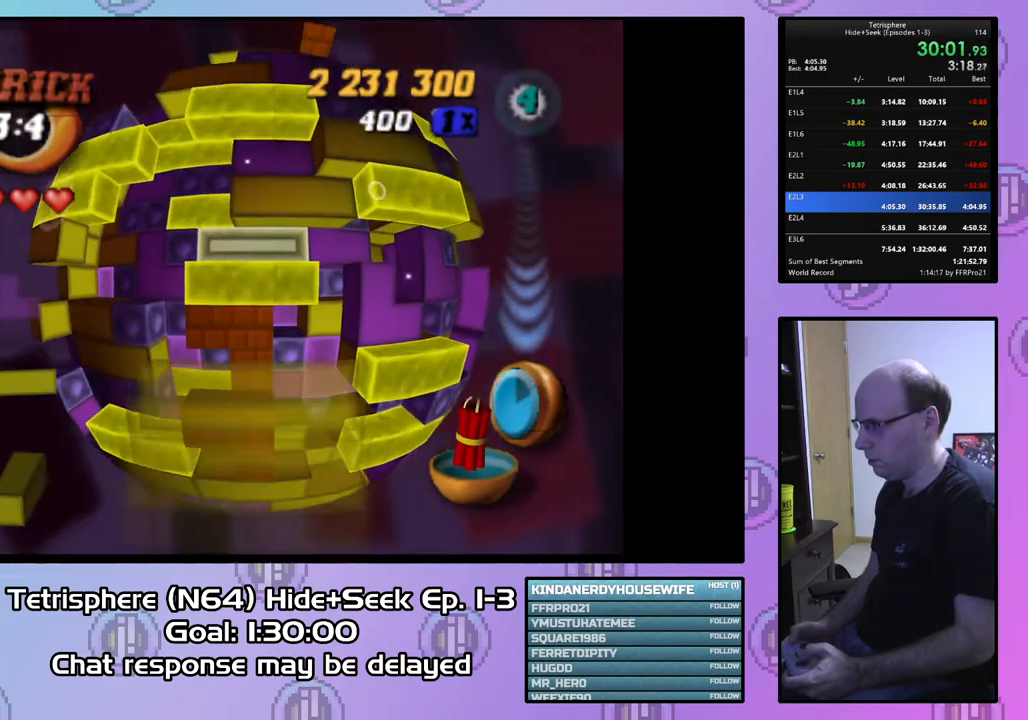
{"buttons": ["DPAD_RIGHT"], "right_stick": "center", "events": [[67, "DPAD_DOWN", "down"], [167, "DPAD_DOWN", "up"], [267, "DPAD_DOWN", "down"], [333, "DPAD_DOWN", "up"], [433, "DPAD_RIGHT", "down"]]}
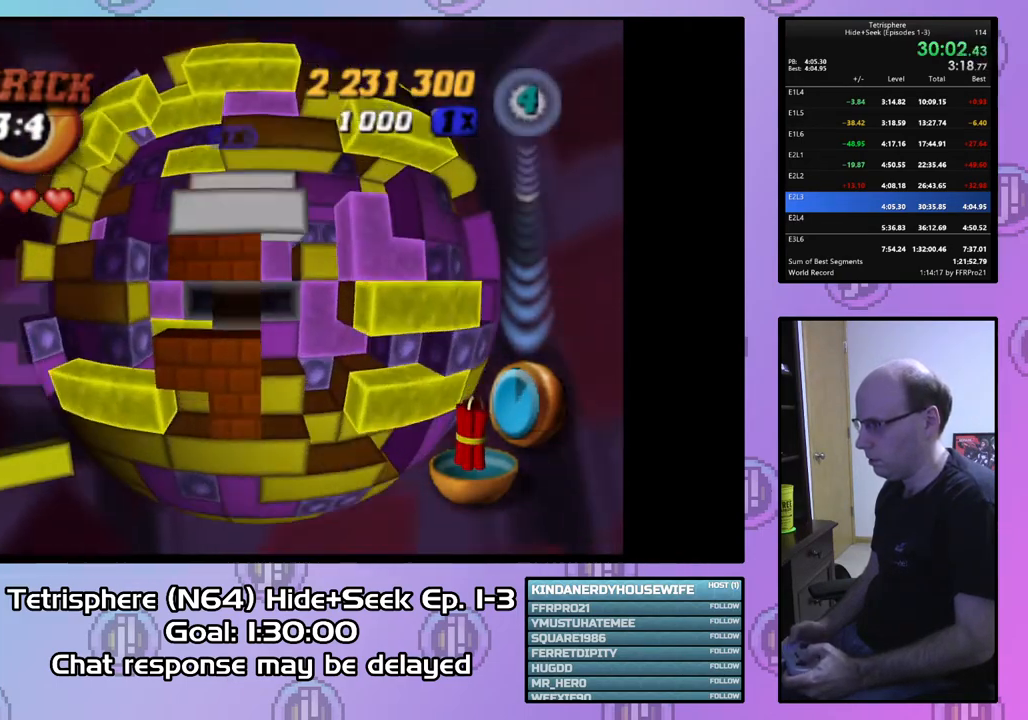
{"buttons": [], "right_stick": "center", "events": [[33, "DPAD_RIGHT", "up"], [100, "DPAD_RIGHT", "down"], [200, "DPAD_RIGHT", "up"], [267, "DPAD_RIGHT", "down"], [367, "DPAD_RIGHT", "up"]]}
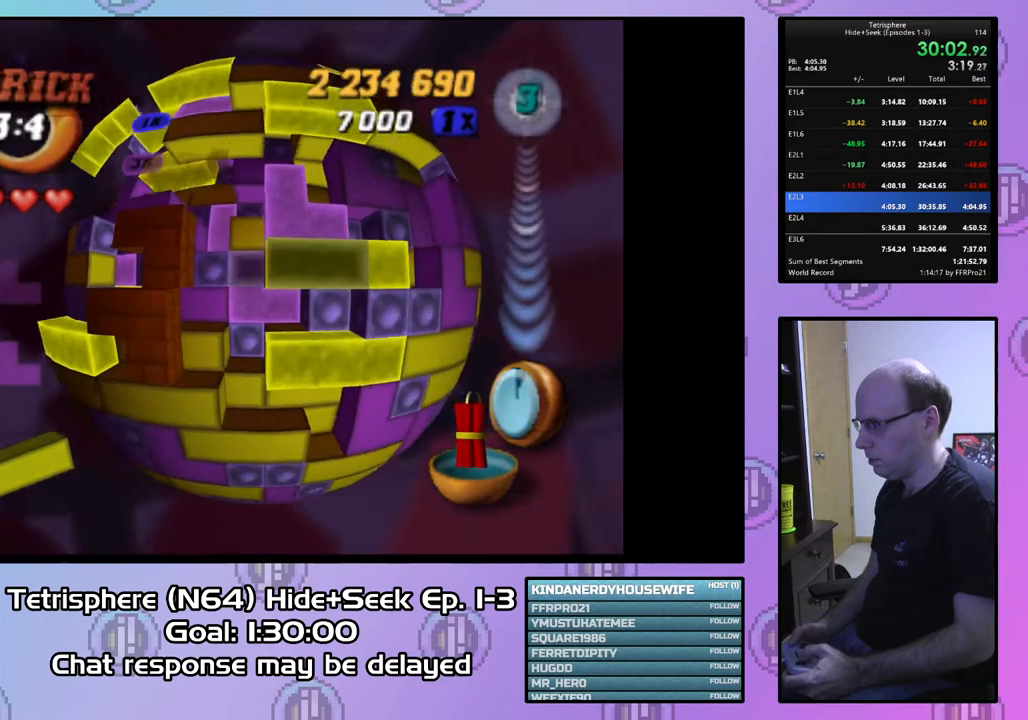
{"buttons": ["SQUARE", "DPAD_DOWN"], "right_stick": "center", "events": [[67, "DPAD_RIGHT", "down"], [167, "DPAD_RIGHT", "up"], [367, "SQUARE", "down"], [500, "DPAD_DOWN", "down"]]}
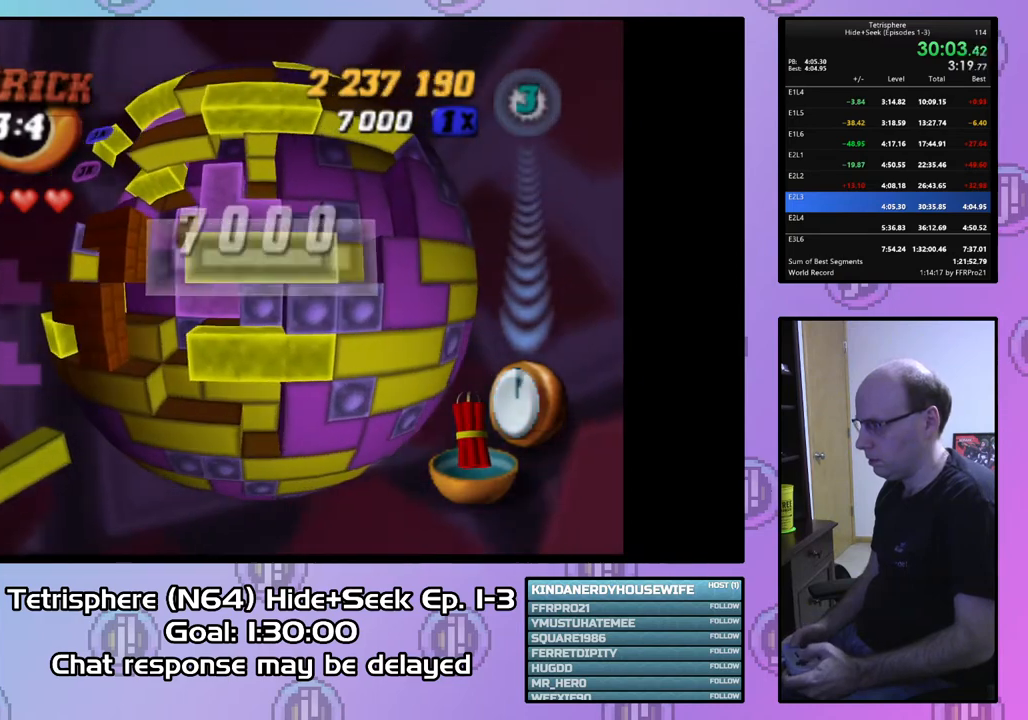
{"buttons": [], "right_stick": "center", "events": [[100, "DPAD_DOWN", "up"], [200, "SQUARE", "up"], [300, "CIRCLE", "down"], [367, "DPAD_LEFT", "down"], [400, "CIRCLE", "up"], [467, "DPAD_LEFT", "up"]]}
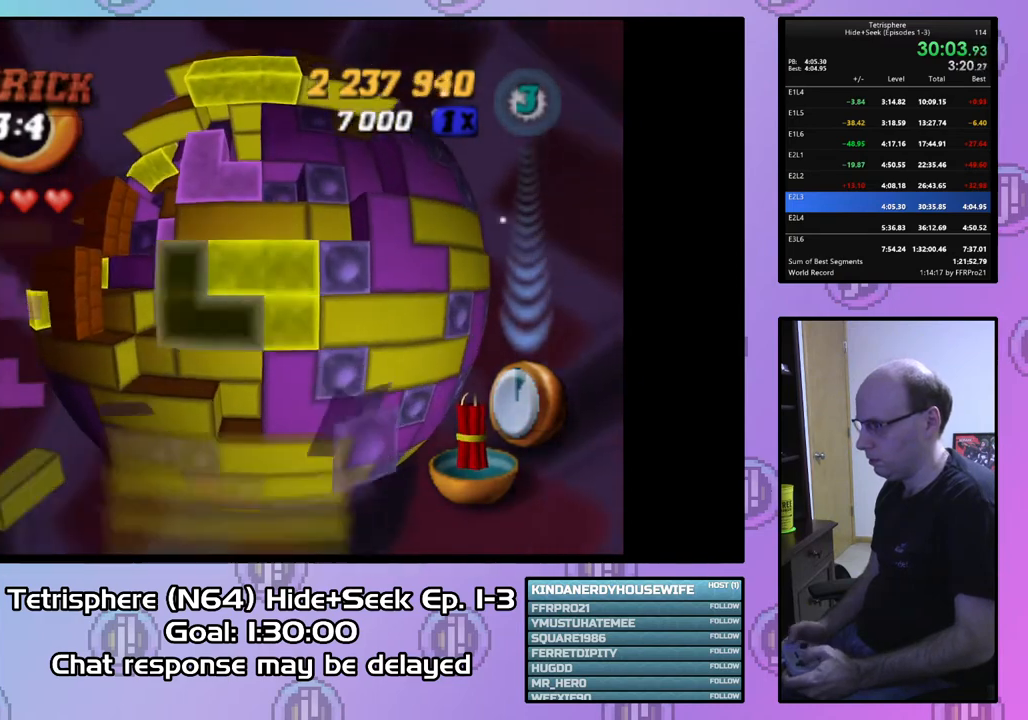
{"buttons": ["DPAD_LEFT"], "right_stick": "center", "events": [[33, "DPAD_LEFT", "down"], [133, "DPAD_LEFT", "up"], [200, "DPAD_LEFT", "down"], [300, "DPAD_LEFT", "up"], [500, "DPAD_LEFT", "down"]]}
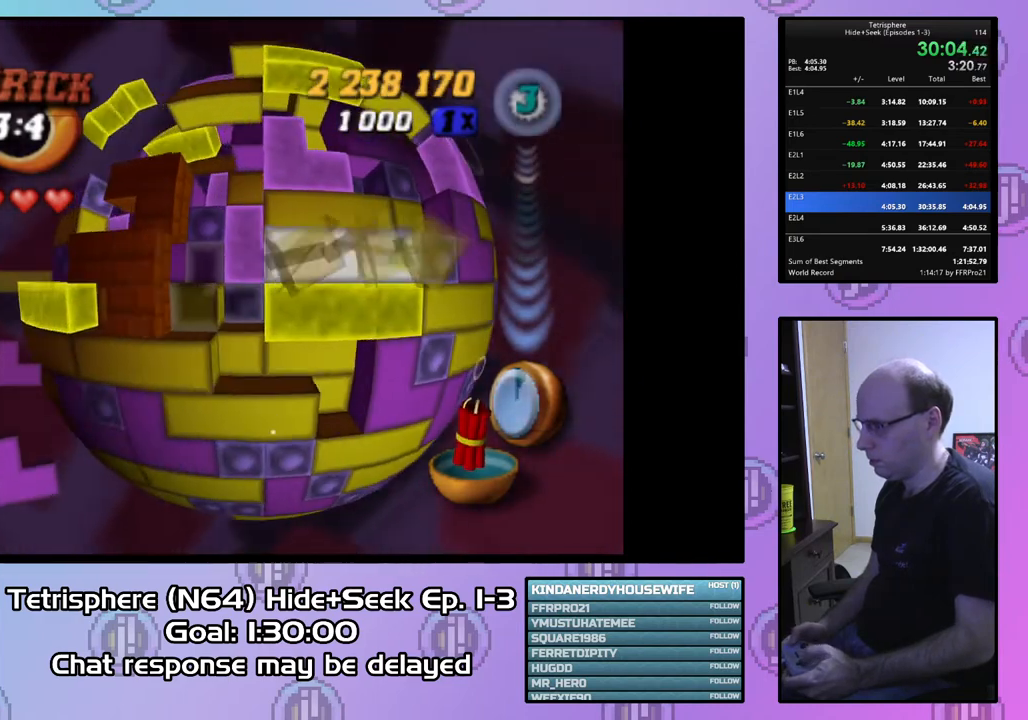
{"buttons": ["SQUARE", "DPAD_UP"], "right_stick": "center", "events": [[67, "DPAD_LEFT", "up"], [167, "DPAD_UP", "down"], [267, "DPAD_UP", "up"], [267, "SQUARE", "down"], [400, "DPAD_UP", "down"]]}
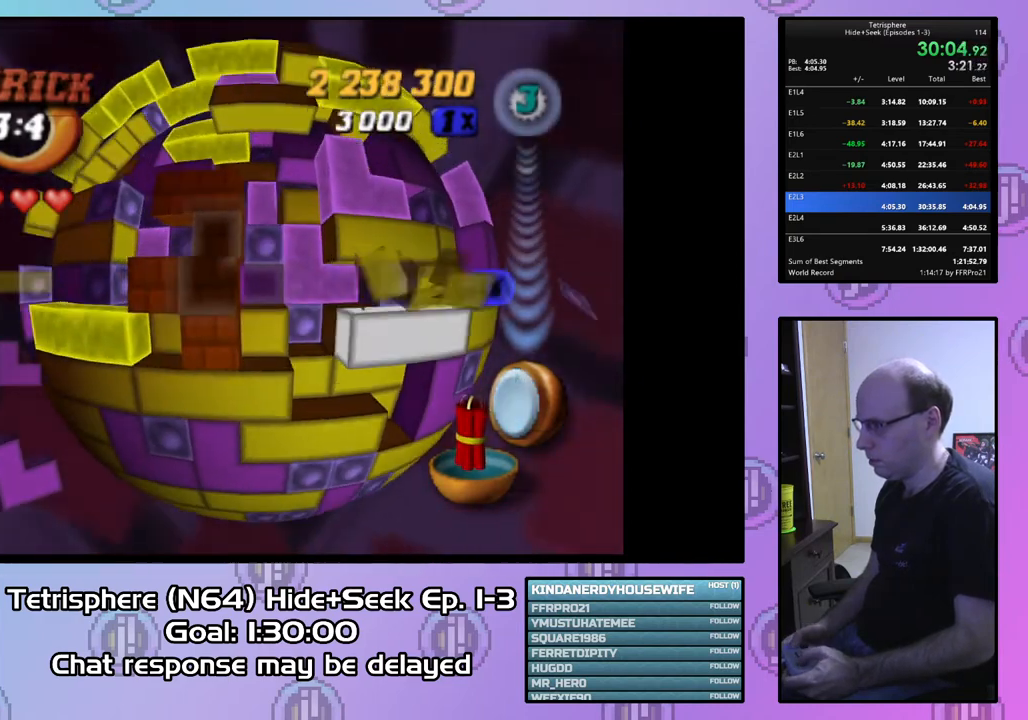
{"buttons": ["SQUARE"], "right_stick": "center", "events": [[33, "DPAD_UP", "up"], [100, "DPAD_UP", "down"], [200, "DPAD_UP", "up"], [267, "DPAD_UP", "down"], [367, "DPAD_UP", "up"]]}
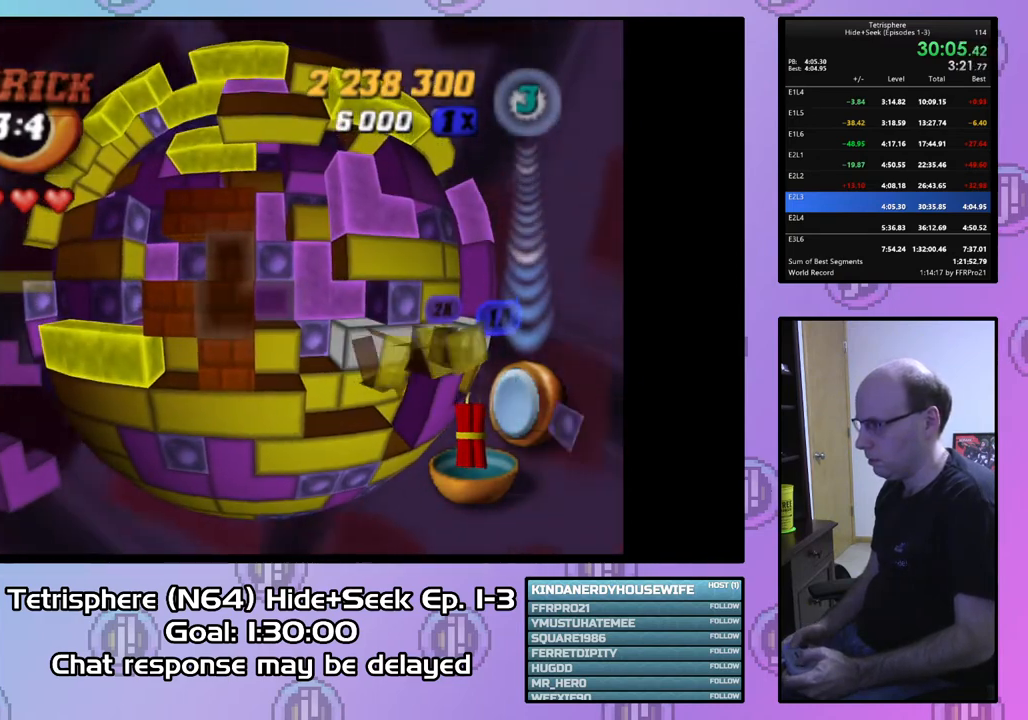
{"buttons": ["SQUARE", "DPAD_UP", "DPAD_RIGHT"], "right_stick": "center", "events": [[67, "DPAD_RIGHT", "down"], [67, "DPAD_UP", "down"], [333, "DPAD_RIGHT", "up"], [333, "DPAD_UP", "up"], [433, "DPAD_RIGHT", "down"], [433, "DPAD_UP", "down"]]}
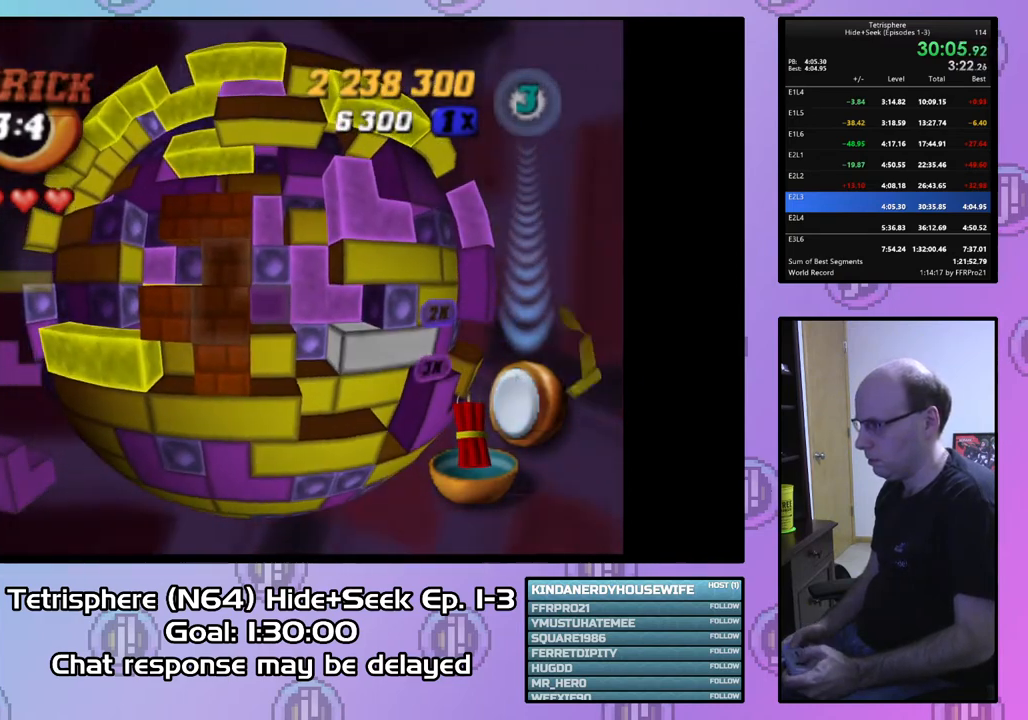
{"buttons": ["DPAD_RIGHT"], "right_stick": "center", "events": [[133, "DPAD_UP", "up"], [167, "DPAD_RIGHT", "up"], [167, "SQUARE", "up"], [233, "DPAD_RIGHT", "down"], [367, "DPAD_RIGHT", "up"], [433, "DPAD_RIGHT", "down"]]}
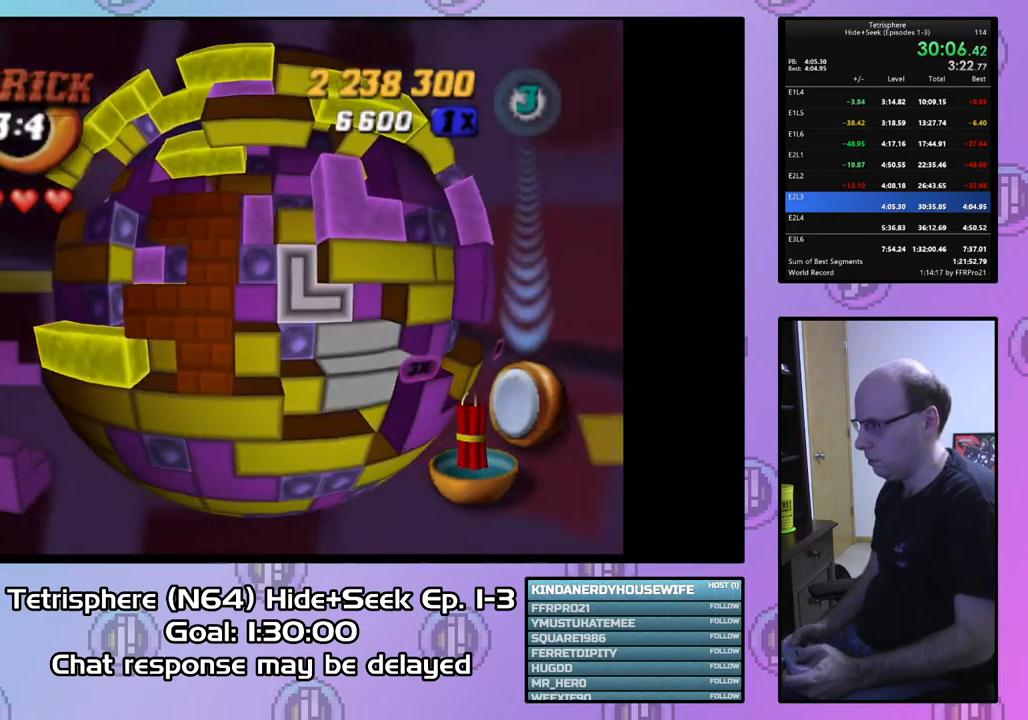
{"buttons": [], "right_stick": "center", "events": [[33, "DPAD_RIGHT", "up"], [167, "CIRCLE", "down"], [300, "CIRCLE", "up"], [300, "DPAD_LEFT", "down"], [333, "DPAD_UP", "down"], [367, "DPAD_LEFT", "up"], [467, "DPAD_UP", "up"]]}
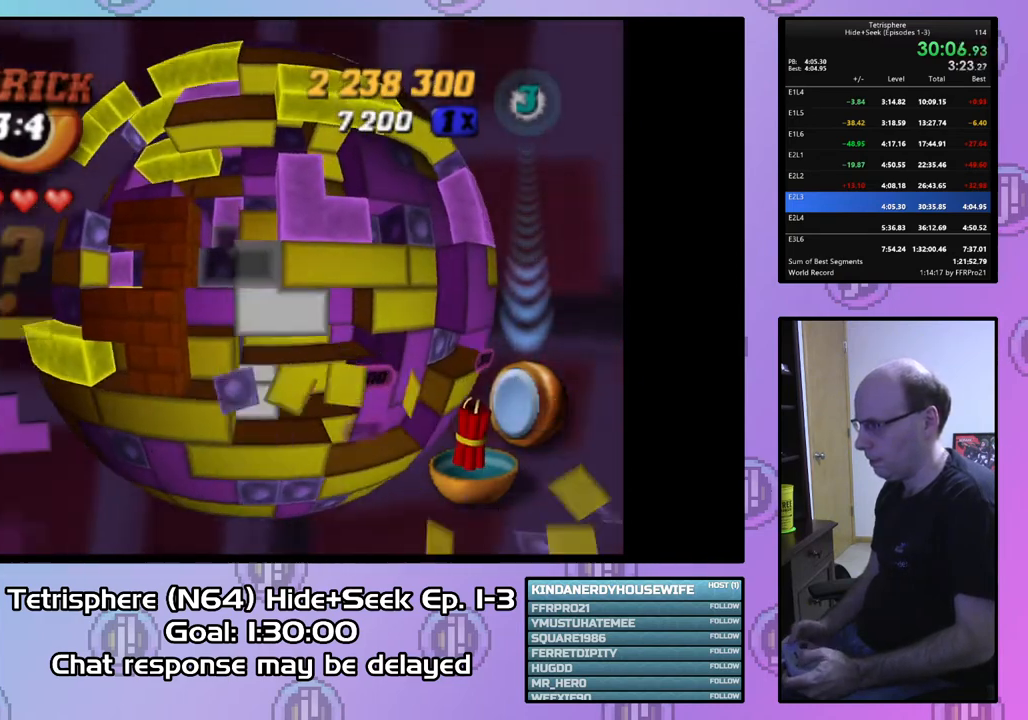
{"buttons": ["DPAD_UP"], "right_stick": "center", "events": [[100, "DPAD_LEFT", "down"], [200, "DPAD_LEFT", "up"], [267, "DPAD_LEFT", "down"], [367, "DPAD_LEFT", "up"], [467, "DPAD_UP", "down"]]}
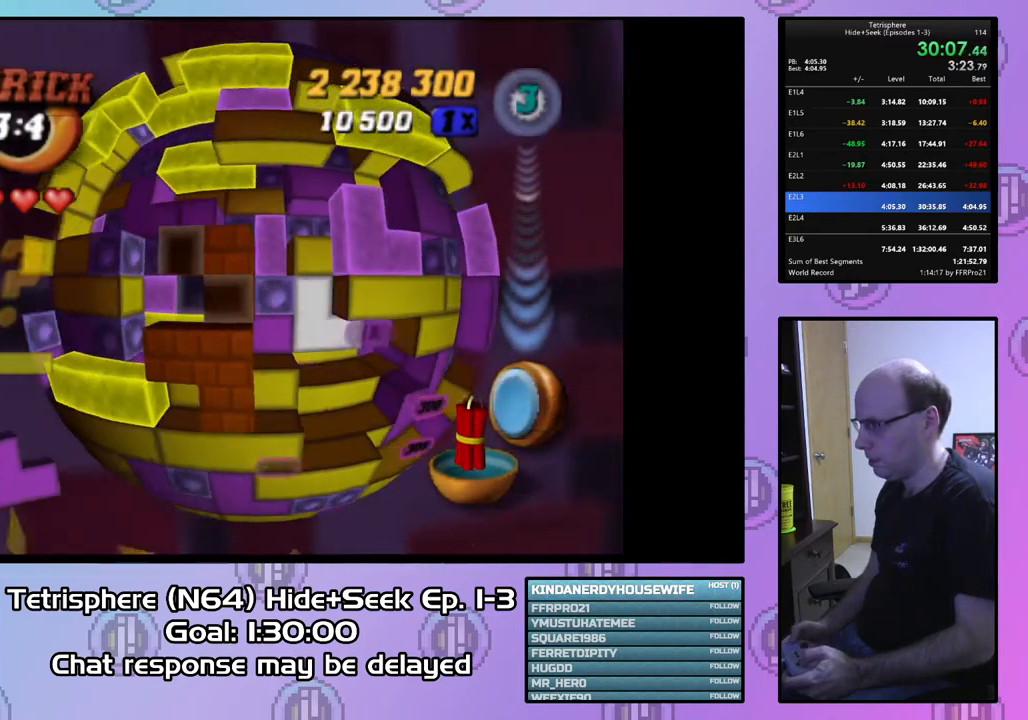
{"buttons": [], "right_stick": "center", "events": [[67, "DPAD_UP", "up"], [167, "DPAD_LEFT", "down"], [267, "DPAD_LEFT", "up"]]}
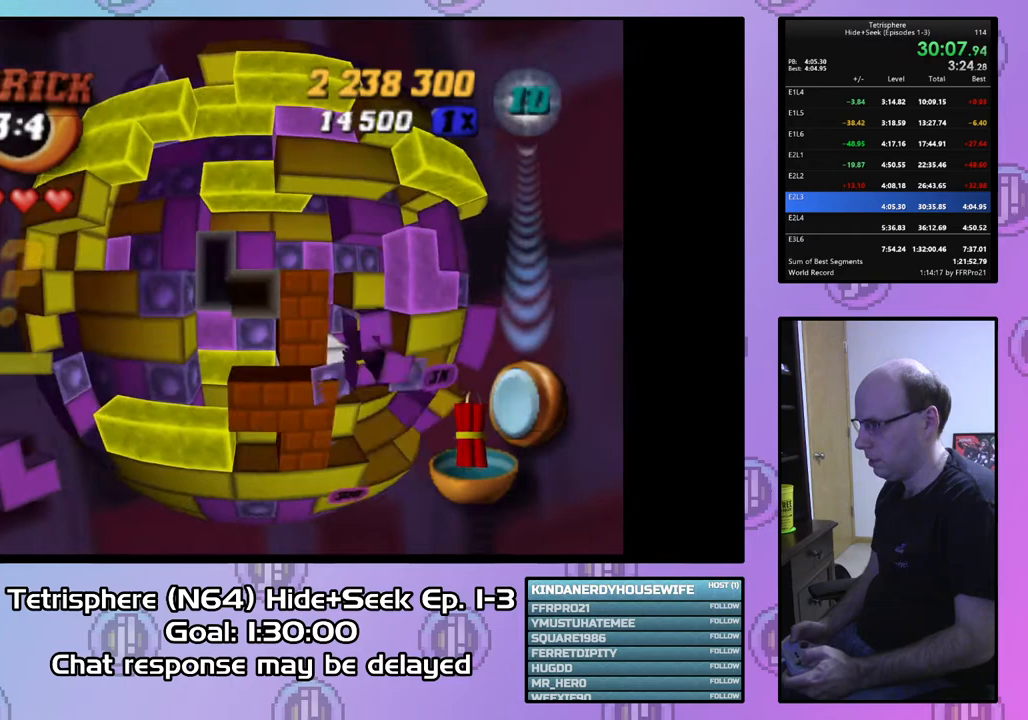
{"buttons": [], "right_stick": "center", "events": [[100, "DPAD_UP", "down"], [200, "DPAD_UP", "up"], [300, "DPAD_LEFT", "down"], [400, "DPAD_LEFT", "up"]]}
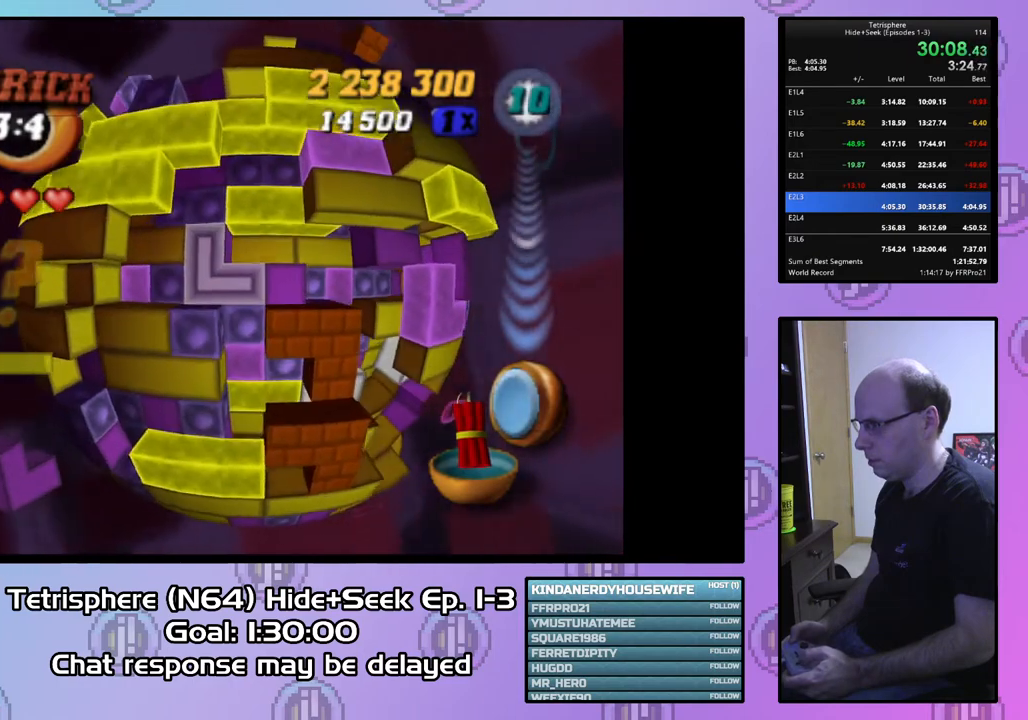
{"buttons": ["DPAD_RIGHT"], "right_stick": "center", "events": [[67, "CIRCLE", "down"], [167, "CIRCLE", "up"], [167, "DPAD_RIGHT", "down"], [267, "DPAD_RIGHT", "up"], [333, "DPAD_RIGHT", "down"], [467, "DPAD_RIGHT", "up"], [500, "DPAD_RIGHT", "down"]]}
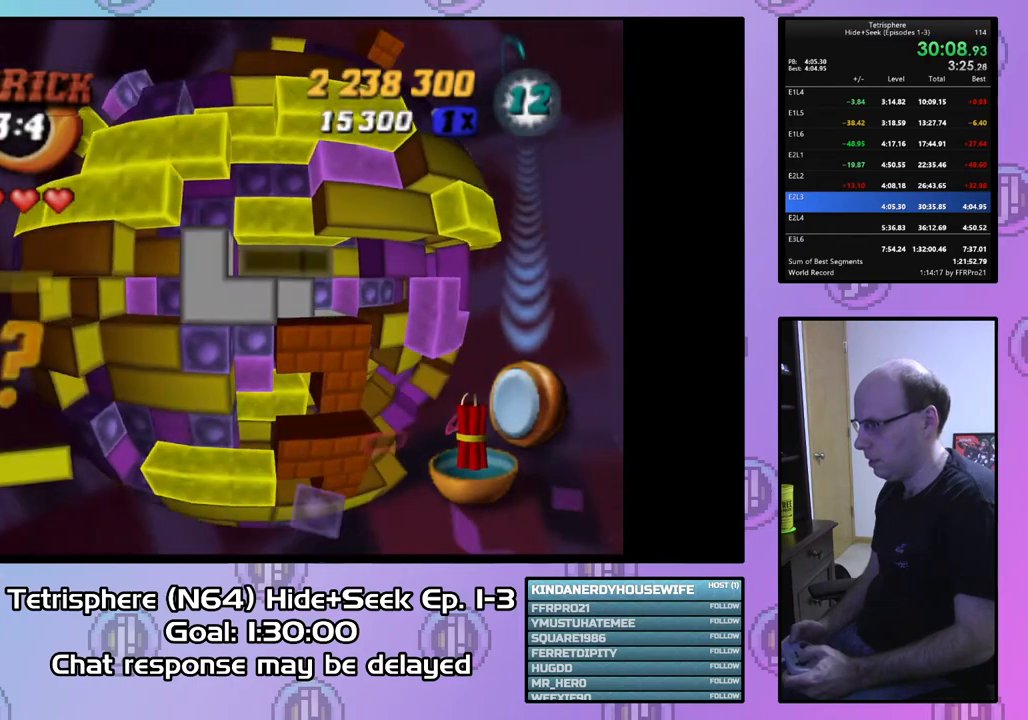
{"buttons": [], "right_stick": "center", "events": [[133, "DPAD_RIGHT", "up"], [200, "DPAD_RIGHT", "down"], [267, "DPAD_RIGHT", "up"]]}
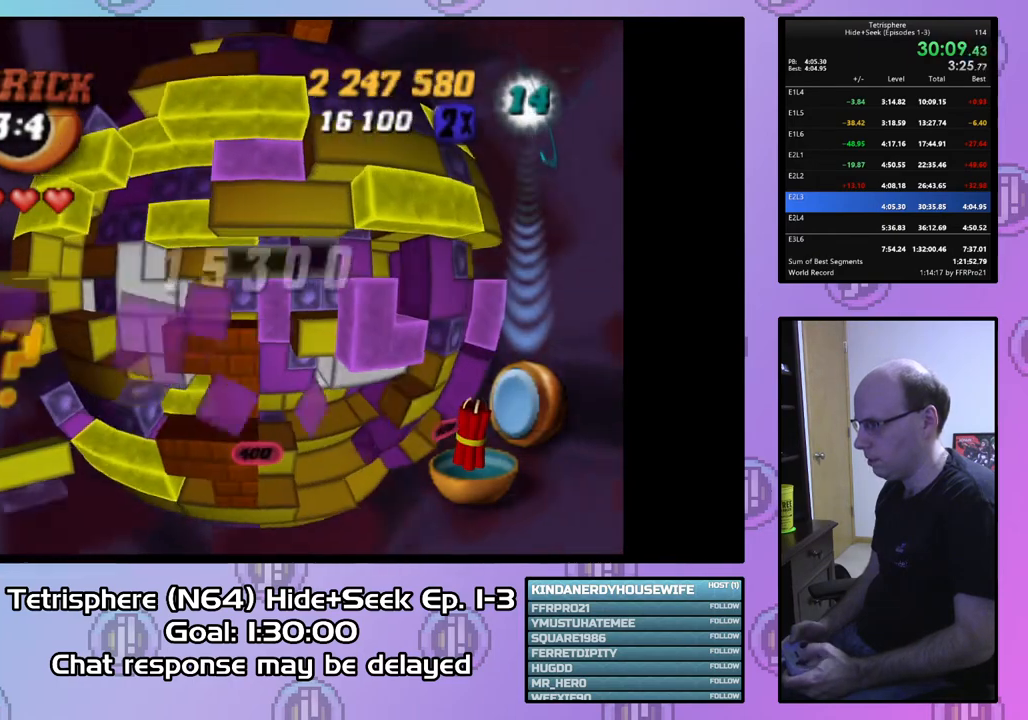
{"buttons": ["DPAD_LEFT"], "right_stick": "center", "events": [[133, "DPAD_LEFT", "down"], [233, "DPAD_LEFT", "up"], [300, "DPAD_LEFT", "down"], [400, "DPAD_LEFT", "up"], [467, "DPAD_LEFT", "down"]]}
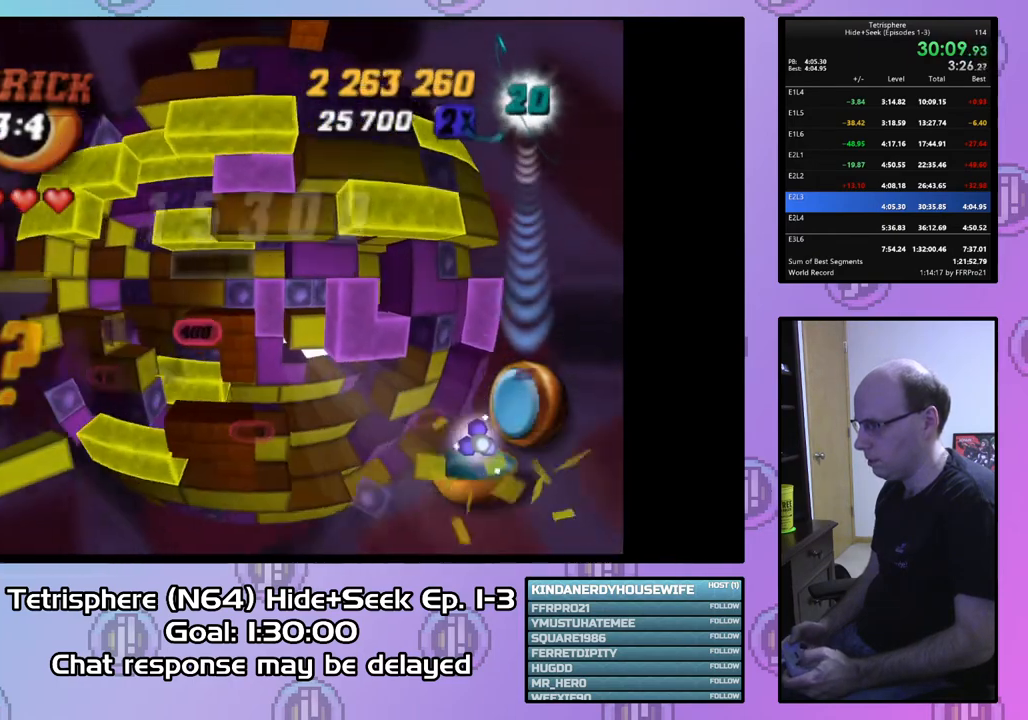
{"buttons": [], "right_stick": "center", "events": [[67, "DPAD_LEFT", "up"], [400, "CIRCLE", "down"], [500, "CIRCLE", "up"]]}
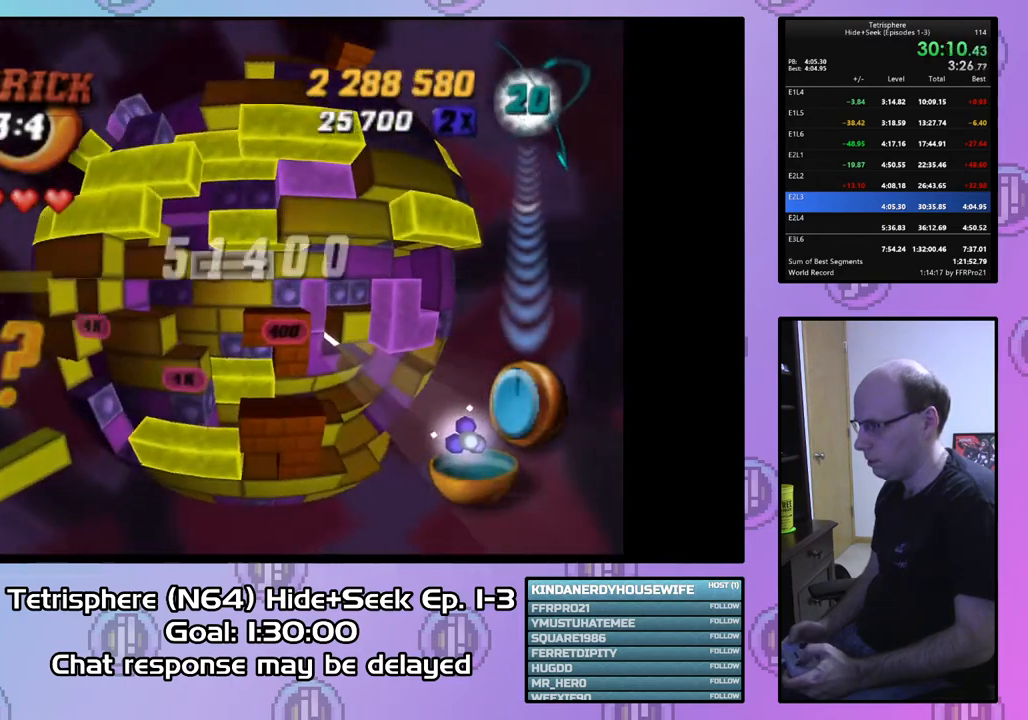
{"buttons": [], "right_stick": "center", "events": [[33, "DPAD_DOWN", "down"], [133, "DPAD_DOWN", "up"], [200, "DPAD_DOWN", "down"], [300, "DPAD_DOWN", "up"], [400, "DPAD_DOWN", "down"], [433, "DPAD_DOWN", "up"]]}
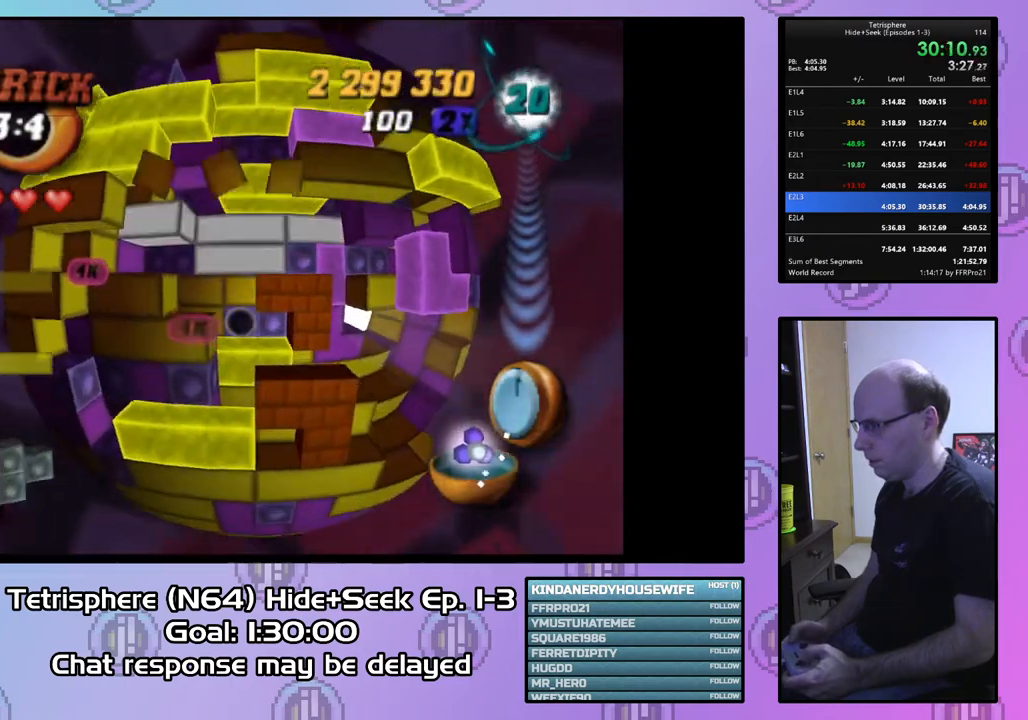
{"buttons": ["SQUARE"], "right_stick": "center", "events": [[233, "DPAD_UP", "down"], [300, "DPAD_UP", "up"], [367, "SQUARE", "down"]]}
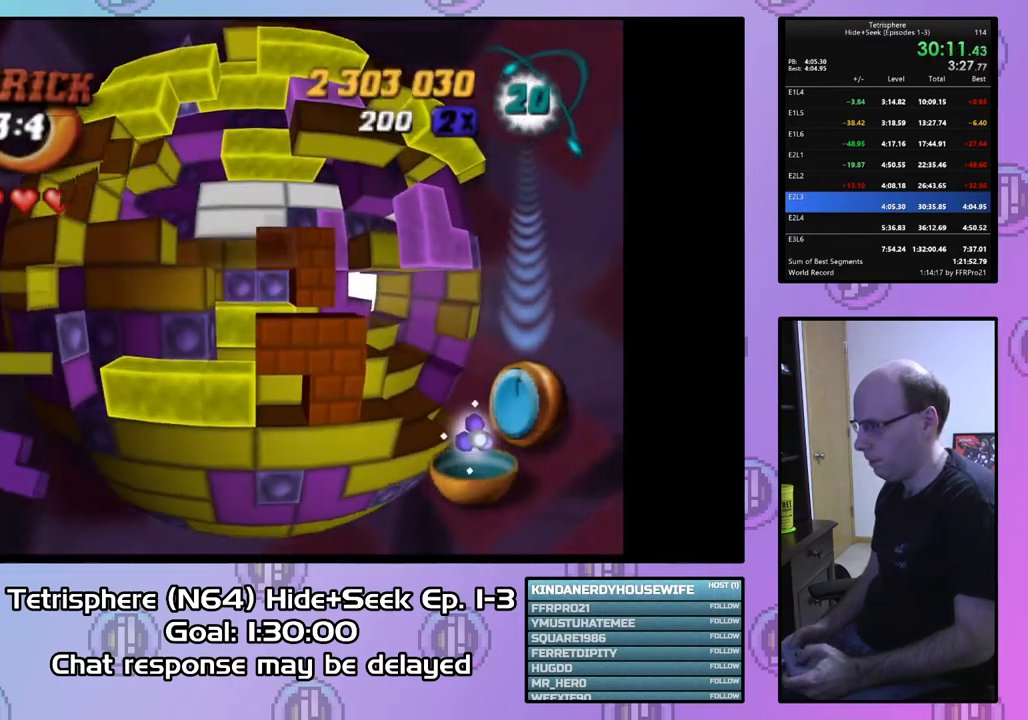
{"buttons": ["SQUARE"], "right_stick": "center", "events": [[233, "DPAD_UP", "down"], [333, "DPAD_UP", "up"]]}
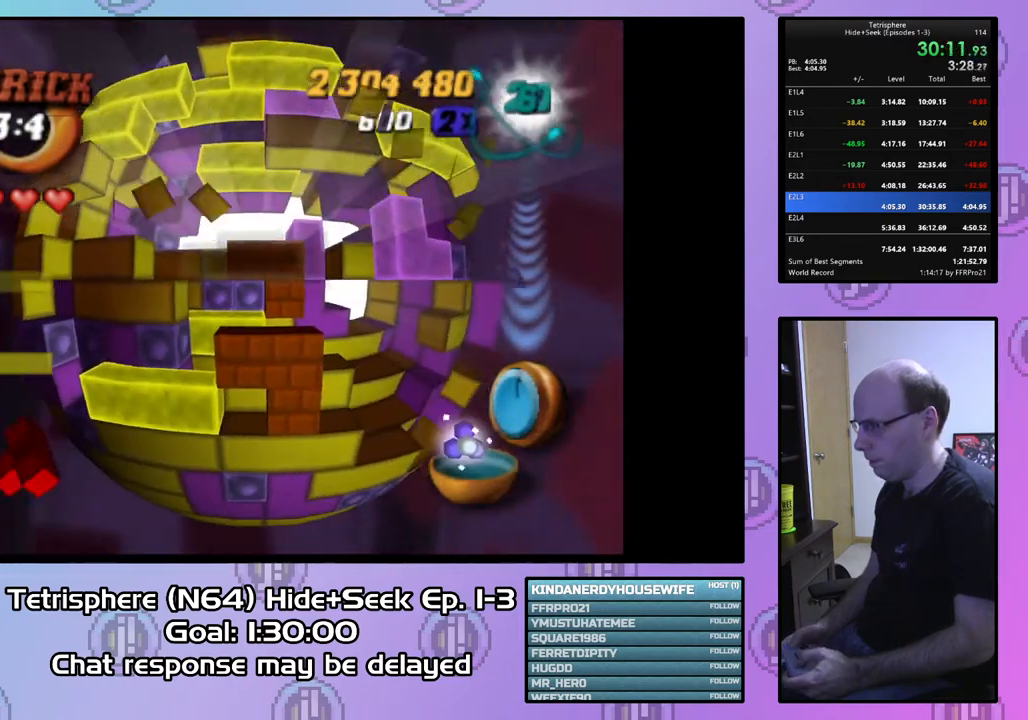
{"buttons": ["SQUARE"], "right_stick": "center", "events": [[100, "DPAD_UP", "down"], [200, "DPAD_UP", "up"]]}
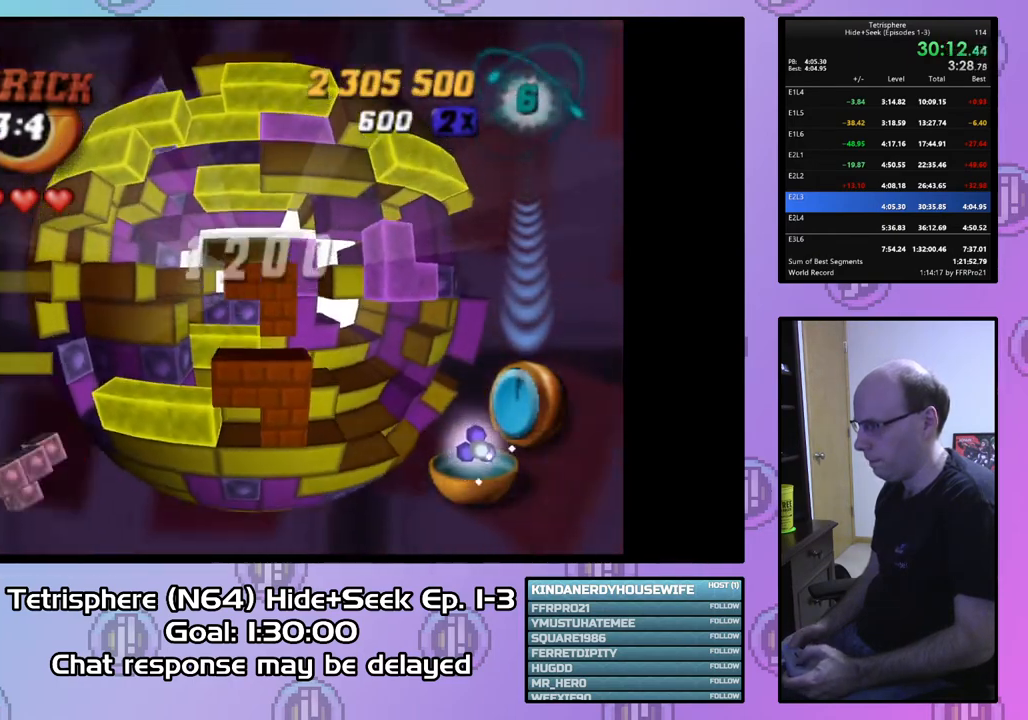
{"buttons": ["SQUARE", "DPAD_DOWN"], "right_stick": "center", "events": [[167, "DPAD_DOWN", "down"], [433, "DPAD_DOWN", "up"], [500, "DPAD_DOWN", "down"]]}
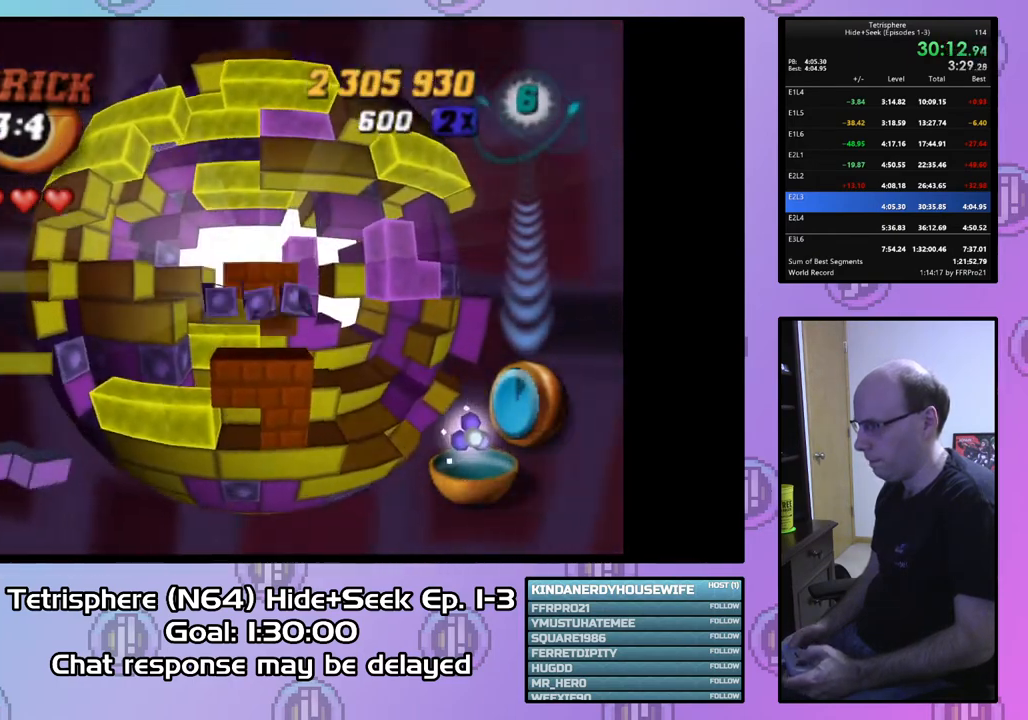
{"buttons": ["SQUARE", "DPAD_UP"], "right_stick": "center", "events": [[100, "DPAD_DOWN", "up"], [267, "DPAD_UP", "down"]]}
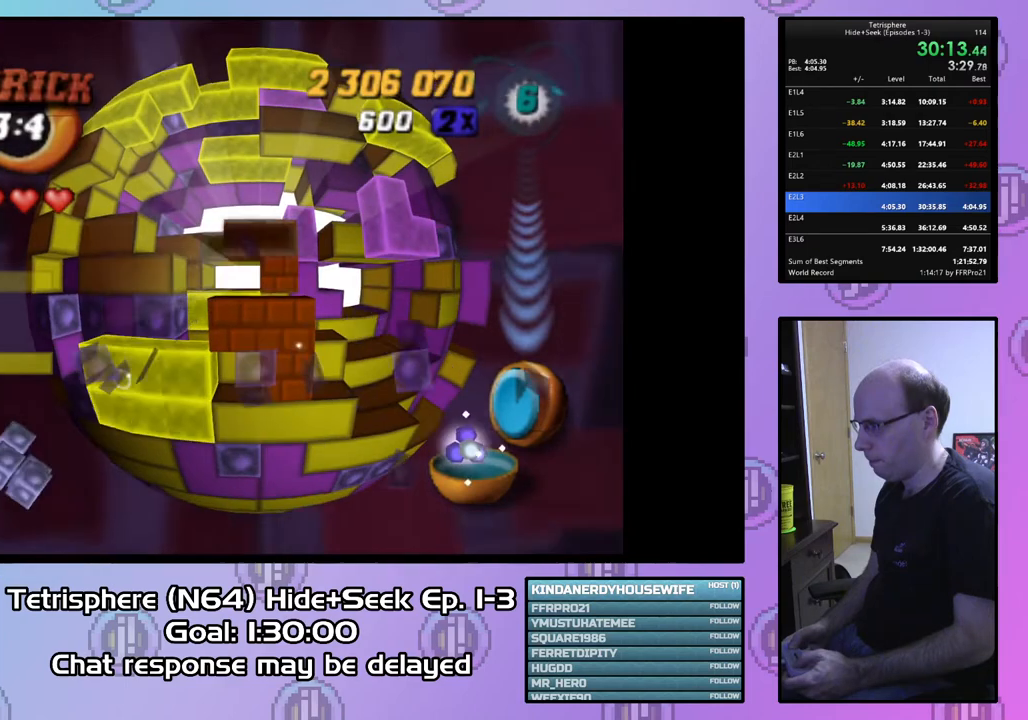
{"buttons": [], "right_stick": "center", "events": [[267, "DPAD_UP", "up"], [333, "SQUARE", "up"]]}
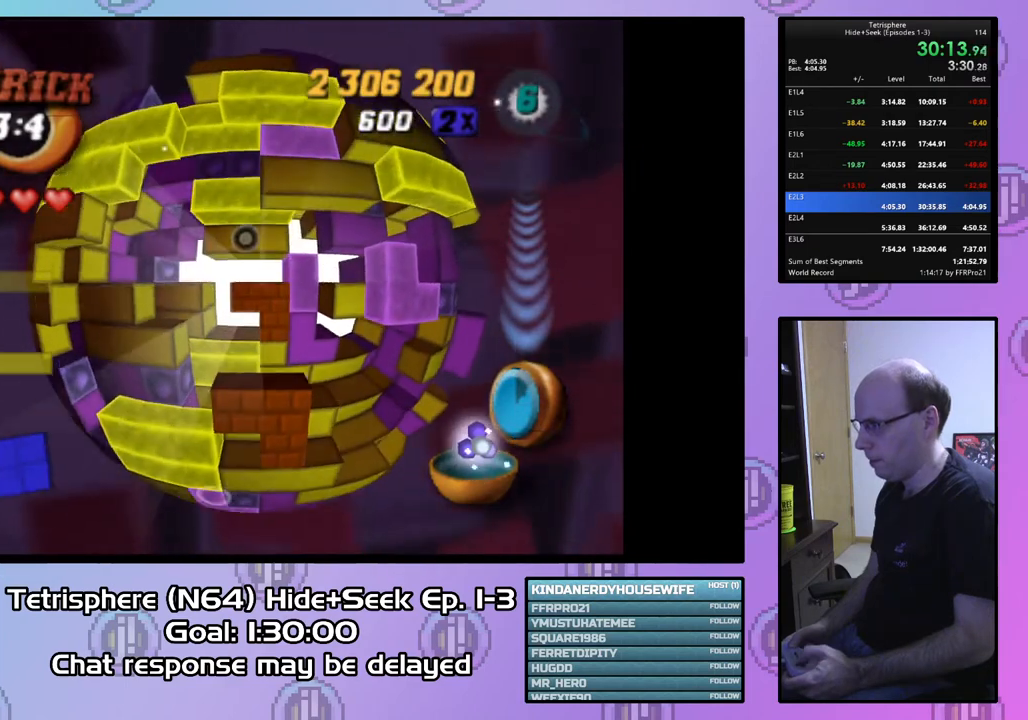
{"buttons": [], "right_stick": "center", "events": [[67, "DPAD_LEFT", "down"], [167, "DPAD_LEFT", "up"], [367, "DPAD_LEFT", "down"], [433, "DPAD_LEFT", "up"]]}